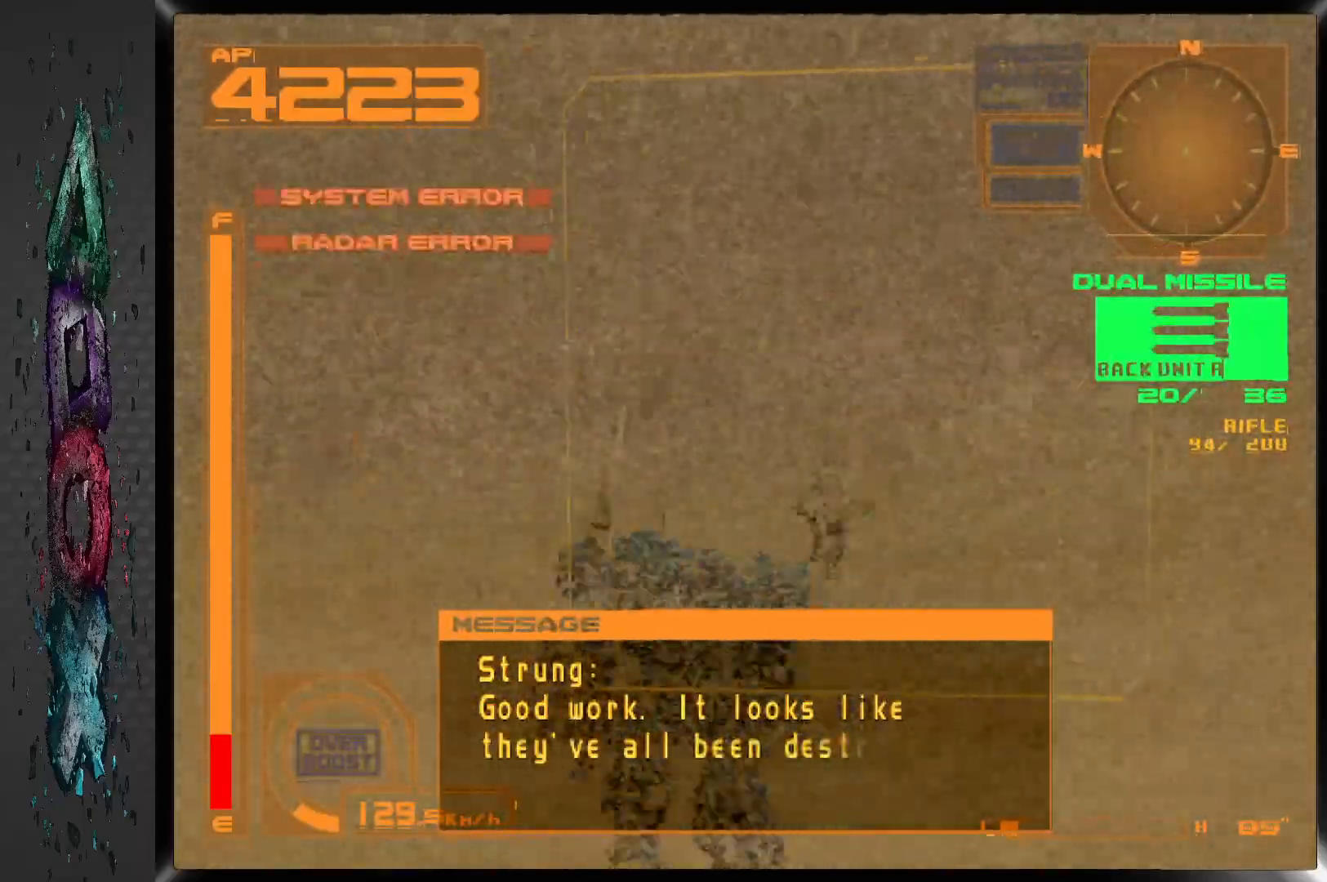
Gameplay with a controller (PlayStation layout); each line is a JSON object with the inputs held at the frame after it (dt_ms = milliseconds from this image to that frame). "events" lists button and stick changes between this image and that frame as [ms after this image, input, new state], when the widget could be followed in between. Not read: CROSS DPAD_UP.
{"dt_ms": 500, "buttons": ["L1"], "left_stick": "center", "right_stick": "center", "events": [[150, "DPAD_RIGHT", "up"]]}
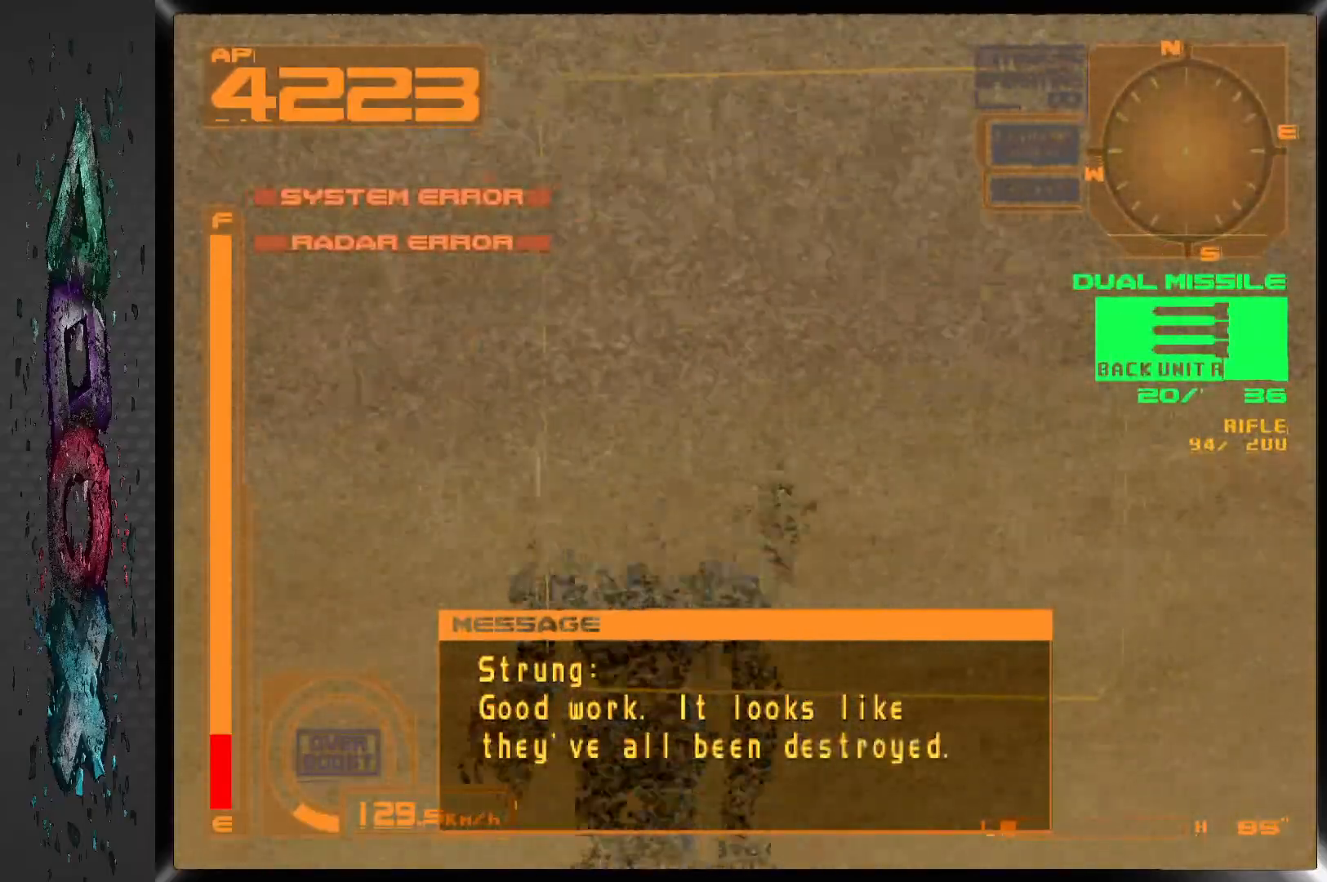
{"dt_ms": 500, "buttons": ["L1", "DPAD_LEFT"], "left_stick": "center", "right_stick": "center", "events": [[100, "DPAD_LEFT", "down"]]}
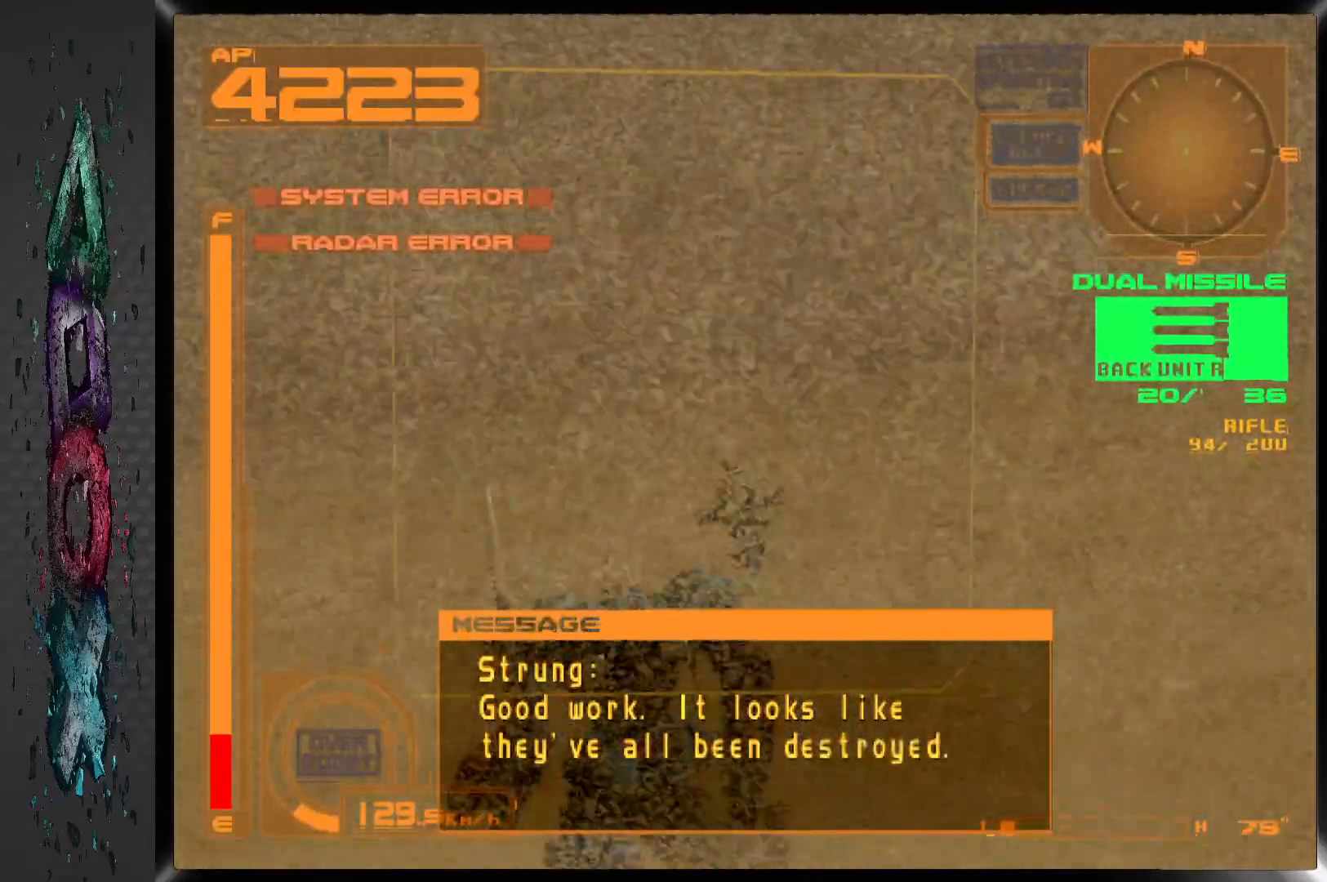
{"dt_ms": 500, "buttons": ["L1"], "left_stick": "center", "right_stick": "center", "events": [[83, "DPAD_LEFT", "up"]]}
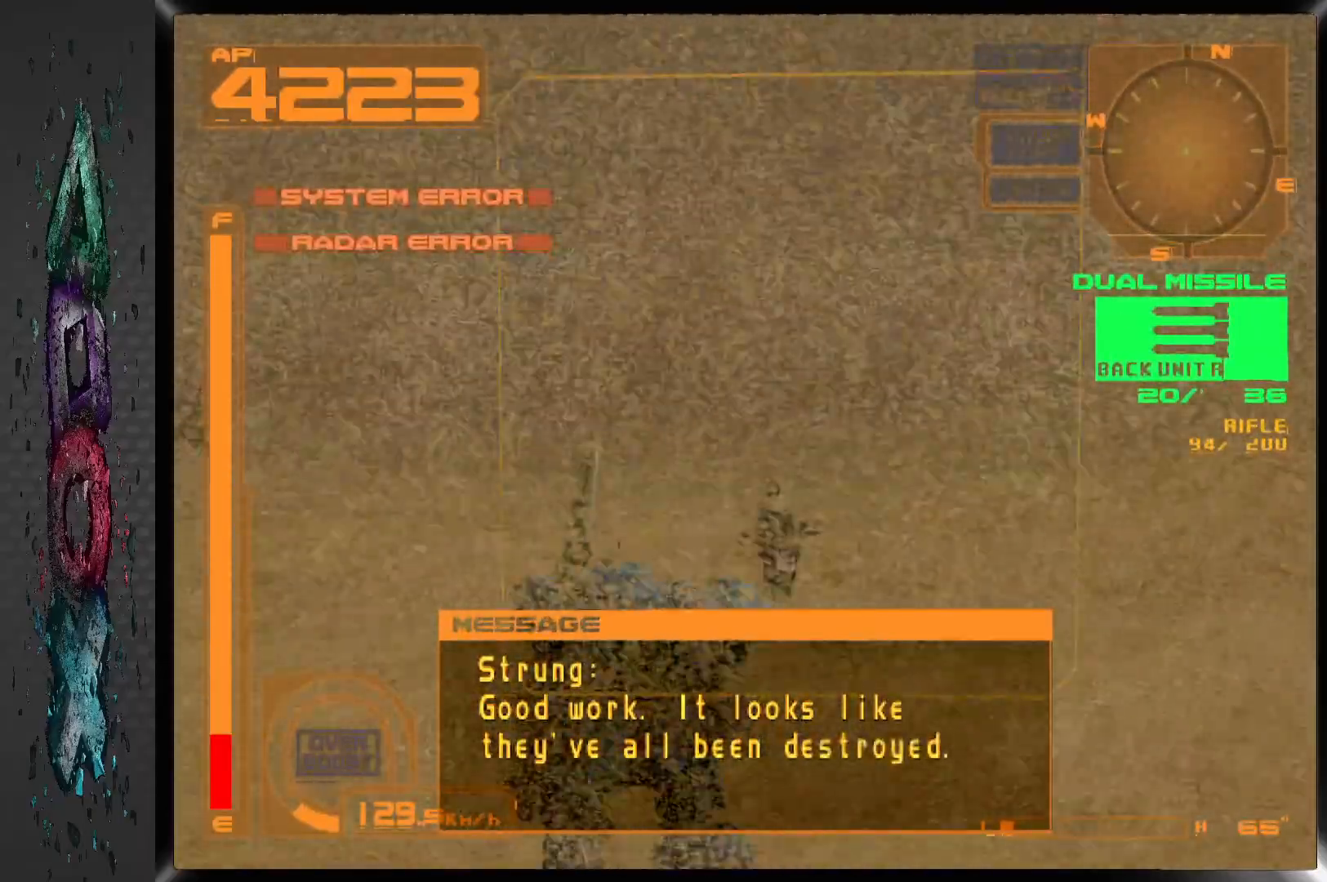
{"dt_ms": 1000, "buttons": ["L1", "DPAD_LEFT"], "left_stick": "center", "right_stick": "center", "events": [[333, "DPAD_RIGHT", "down"], [483, "DPAD_RIGHT", "up"], [783, "DPAD_LEFT", "down"]]}
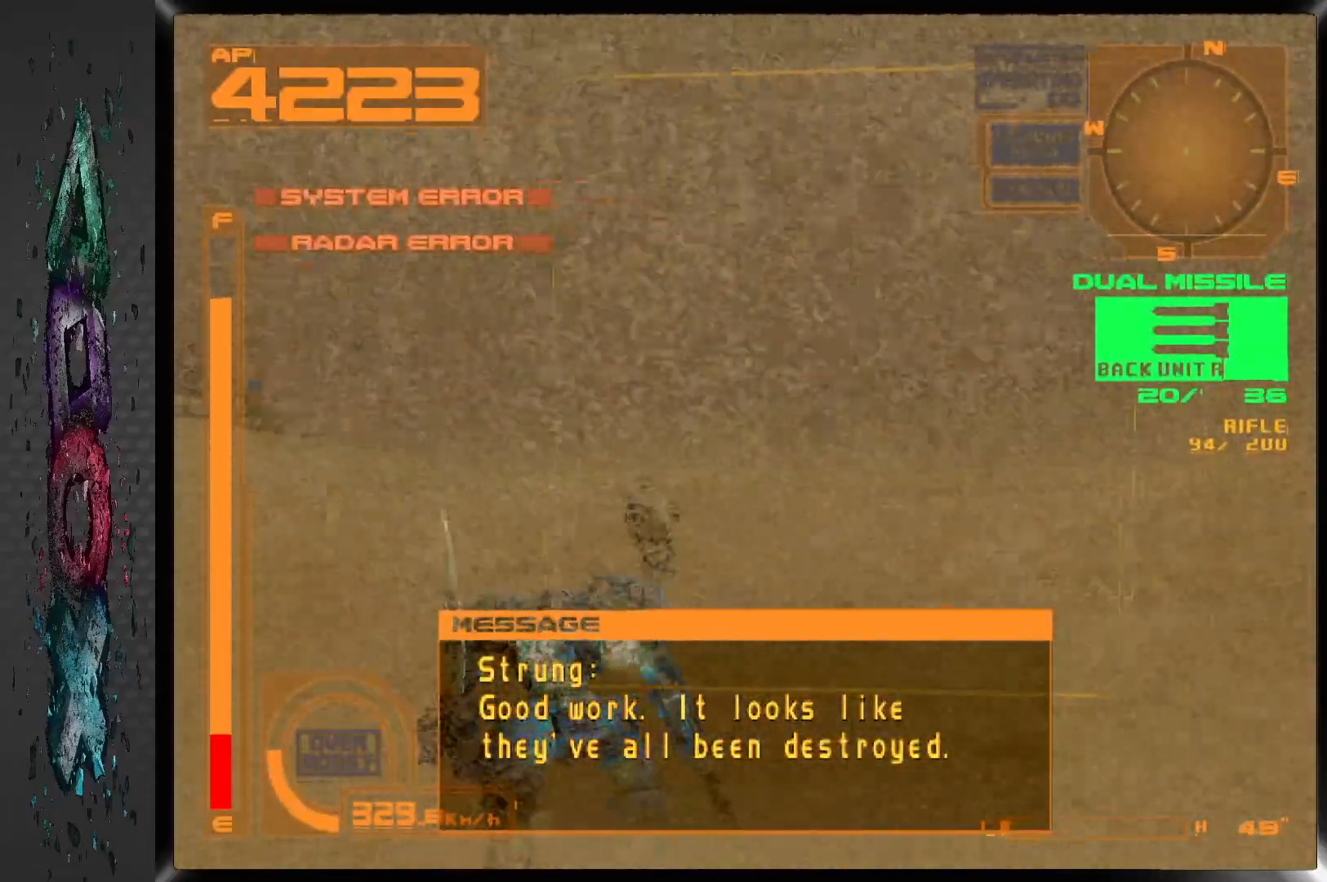
{"dt_ms": 500, "buttons": ["L1"], "left_stick": "center", "right_stick": "center", "events": [[200, "DPAD_LEFT", "up"]]}
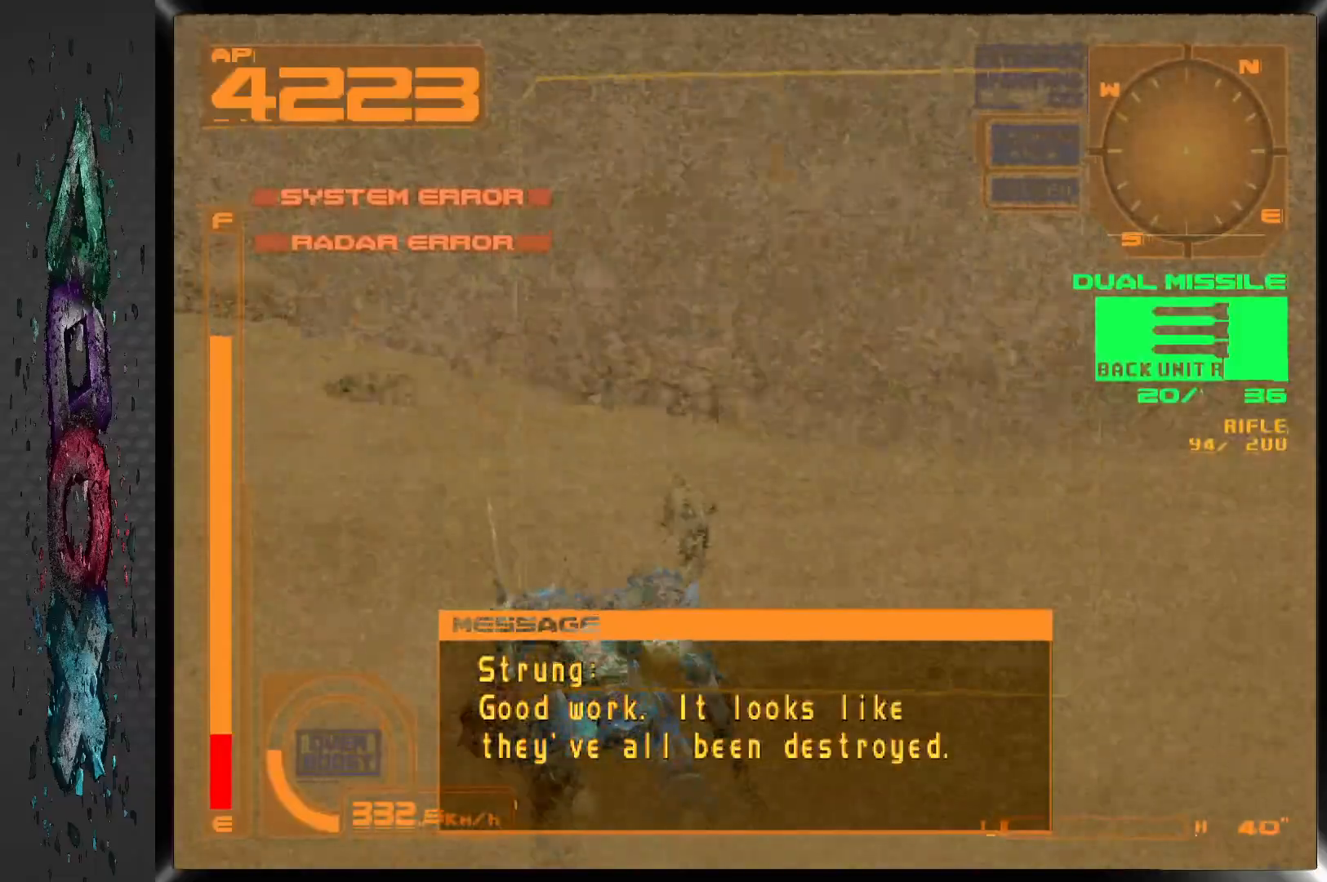
{"dt_ms": 500, "buttons": ["L1"], "left_stick": "center", "right_stick": "center", "events": []}
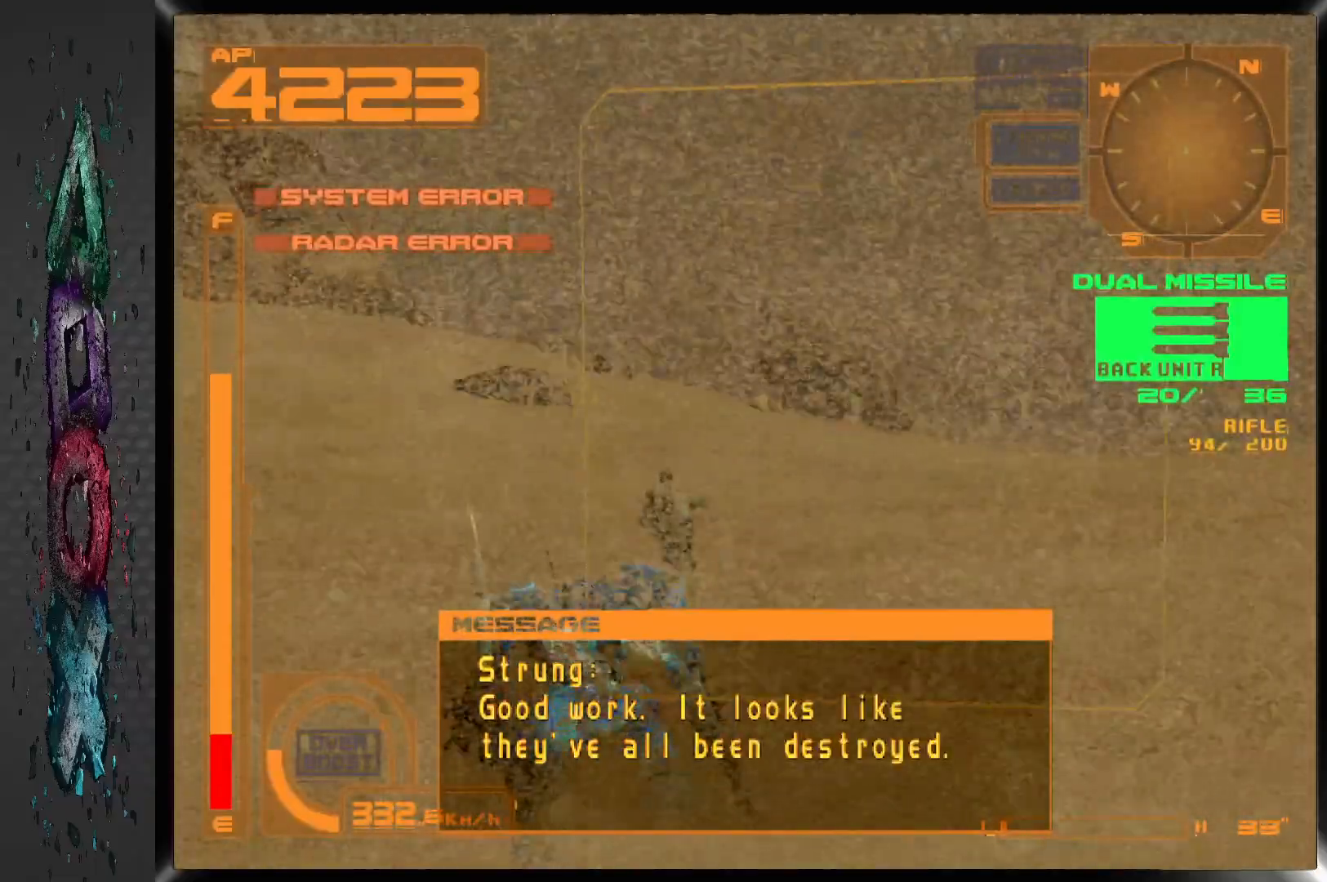
{"dt_ms": 500, "buttons": ["L1"], "left_stick": "center", "right_stick": "center", "events": [[200, "DPAD_LEFT", "down"], [467, "DPAD_LEFT", "up"]]}
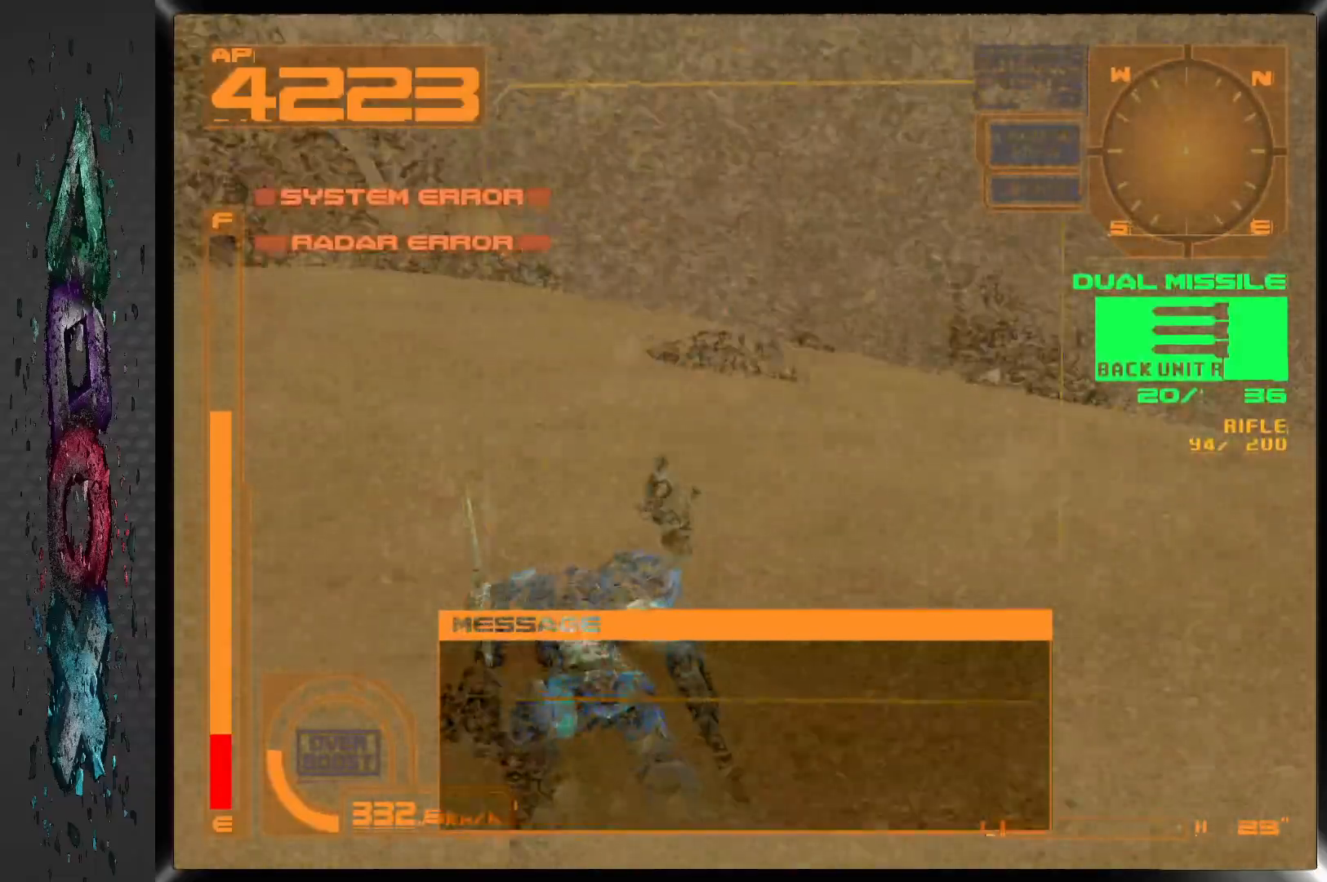
{"dt_ms": 500, "buttons": ["L1"], "left_stick": "center", "right_stick": "center", "events": []}
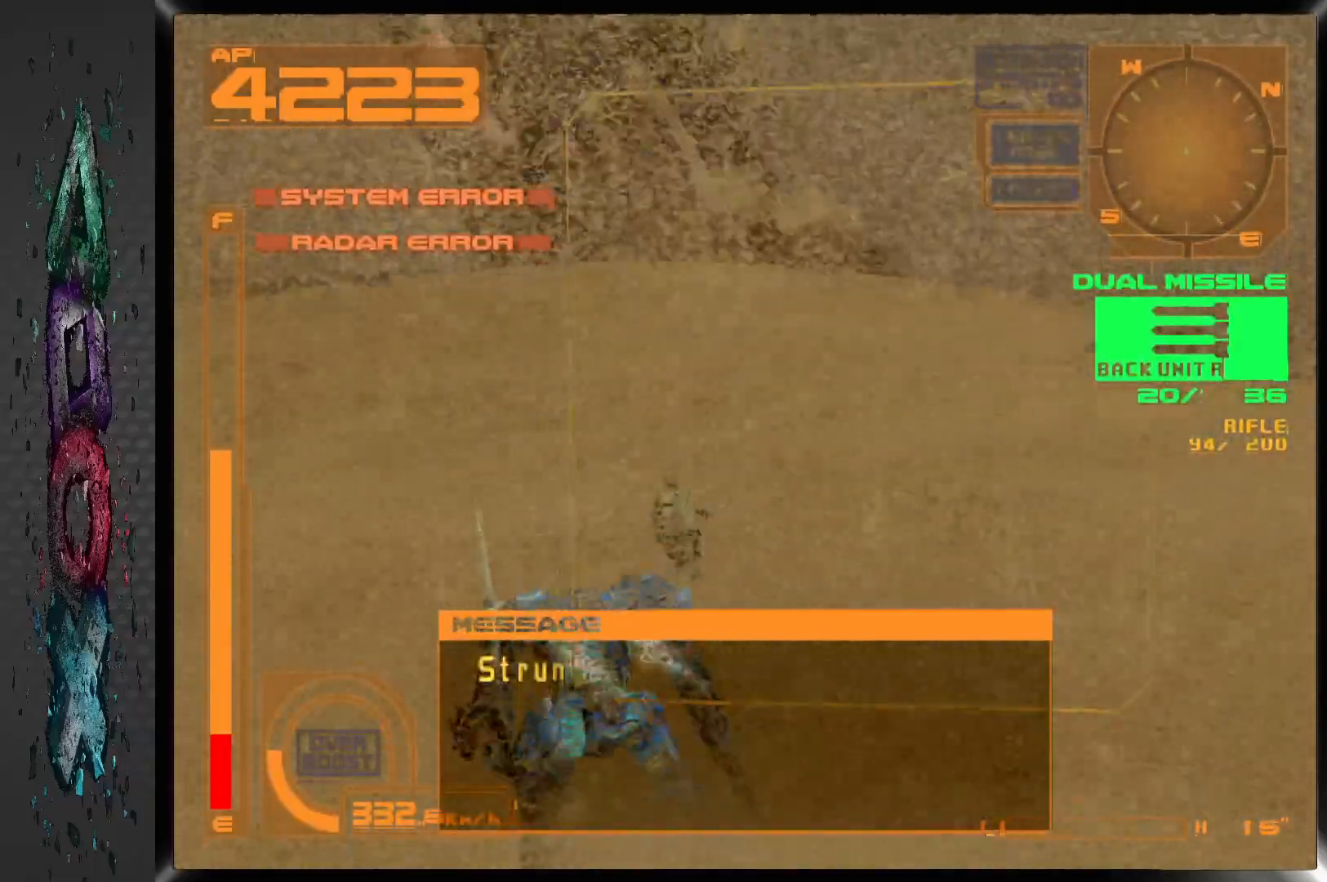
{"dt_ms": 500, "buttons": ["L1", "DPAD_RIGHT"], "left_stick": "center", "right_stick": "center", "events": [[250, "DPAD_RIGHT", "down"]]}
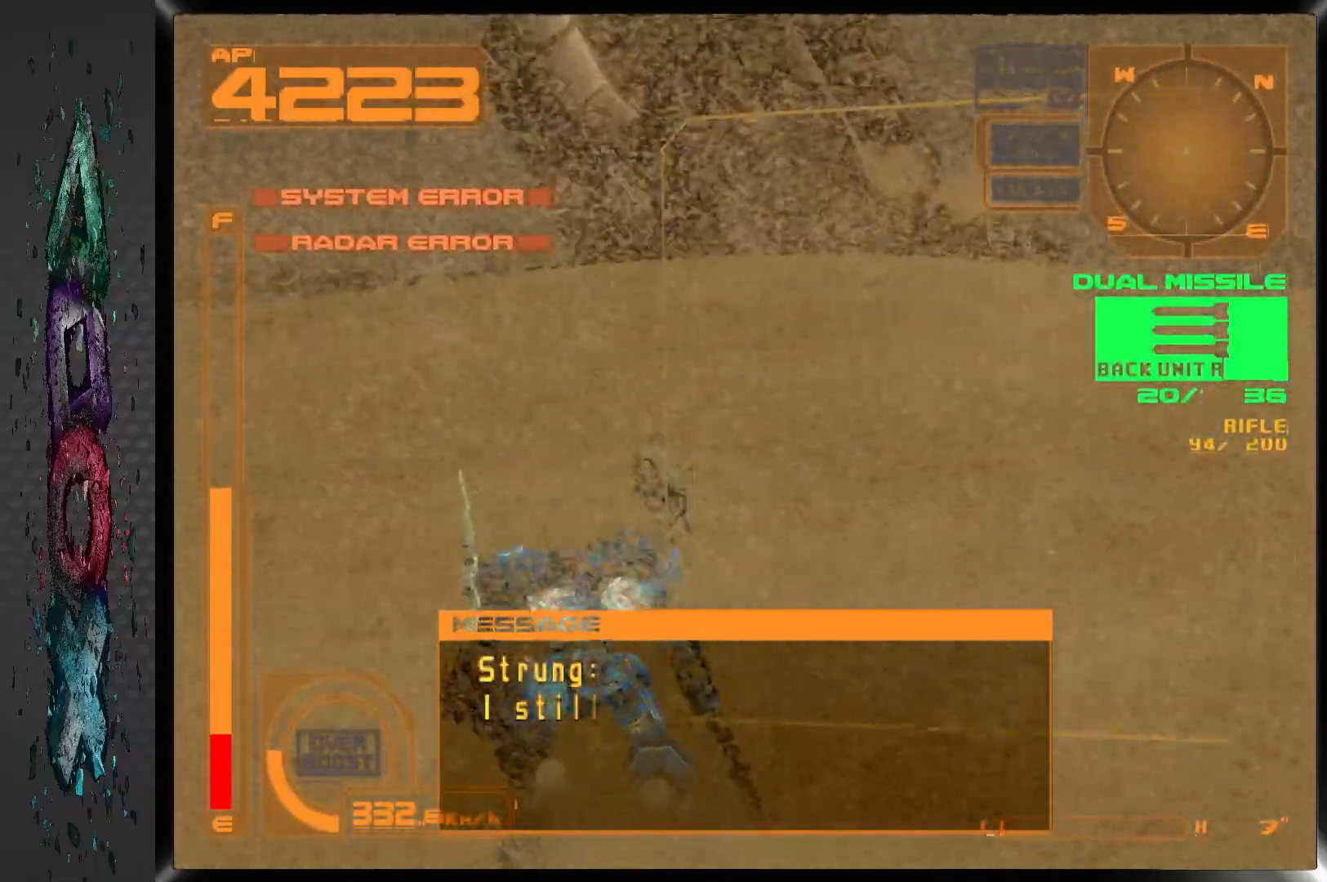
{"dt_ms": 500, "buttons": ["L1"], "left_stick": "center", "right_stick": "center", "events": [[150, "DPAD_RIGHT", "up"]]}
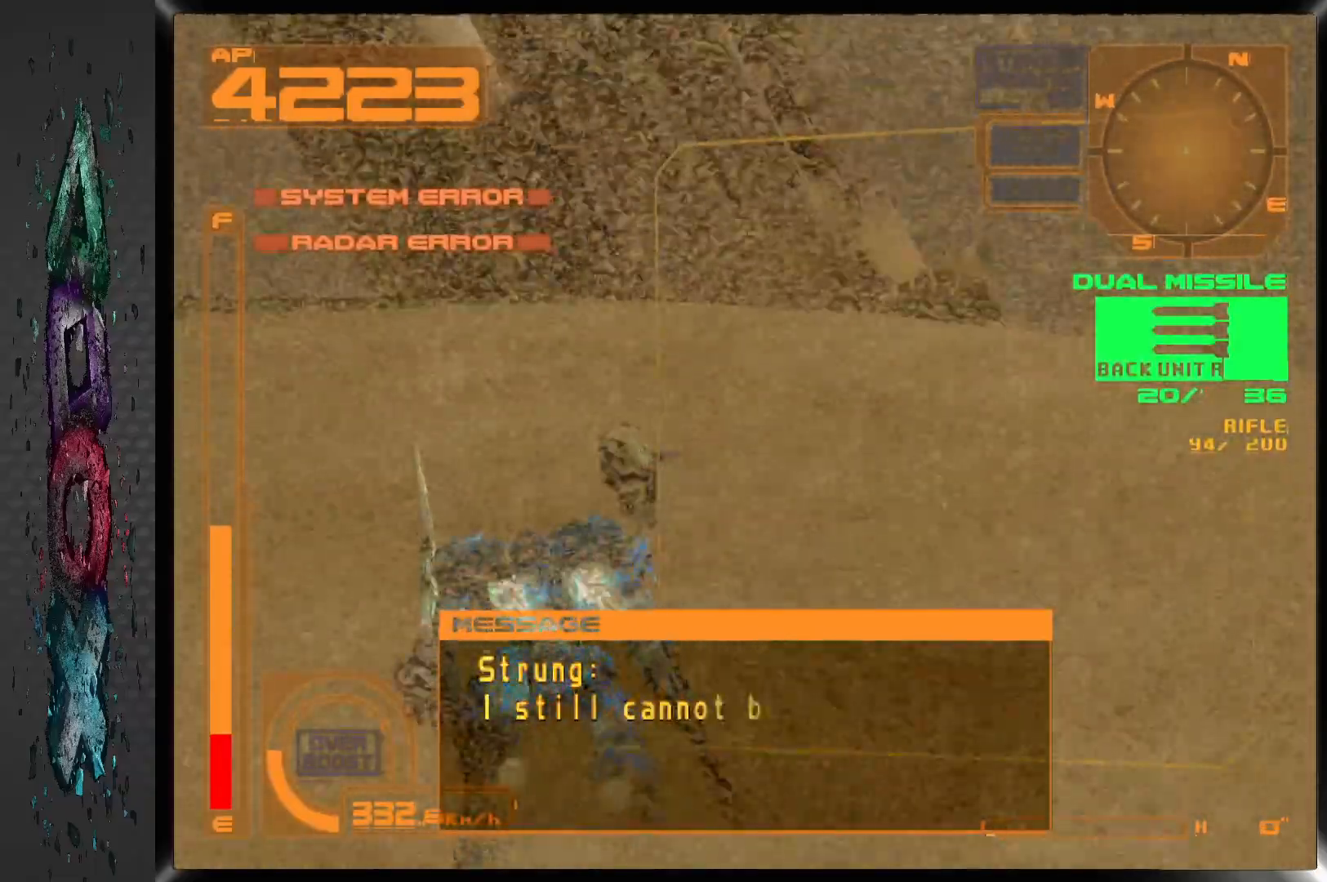
{"dt_ms": 500, "buttons": ["L1", "DPAD_RIGHT"], "left_stick": "center", "right_stick": "center", "events": [[383, "DPAD_RIGHT", "down"]]}
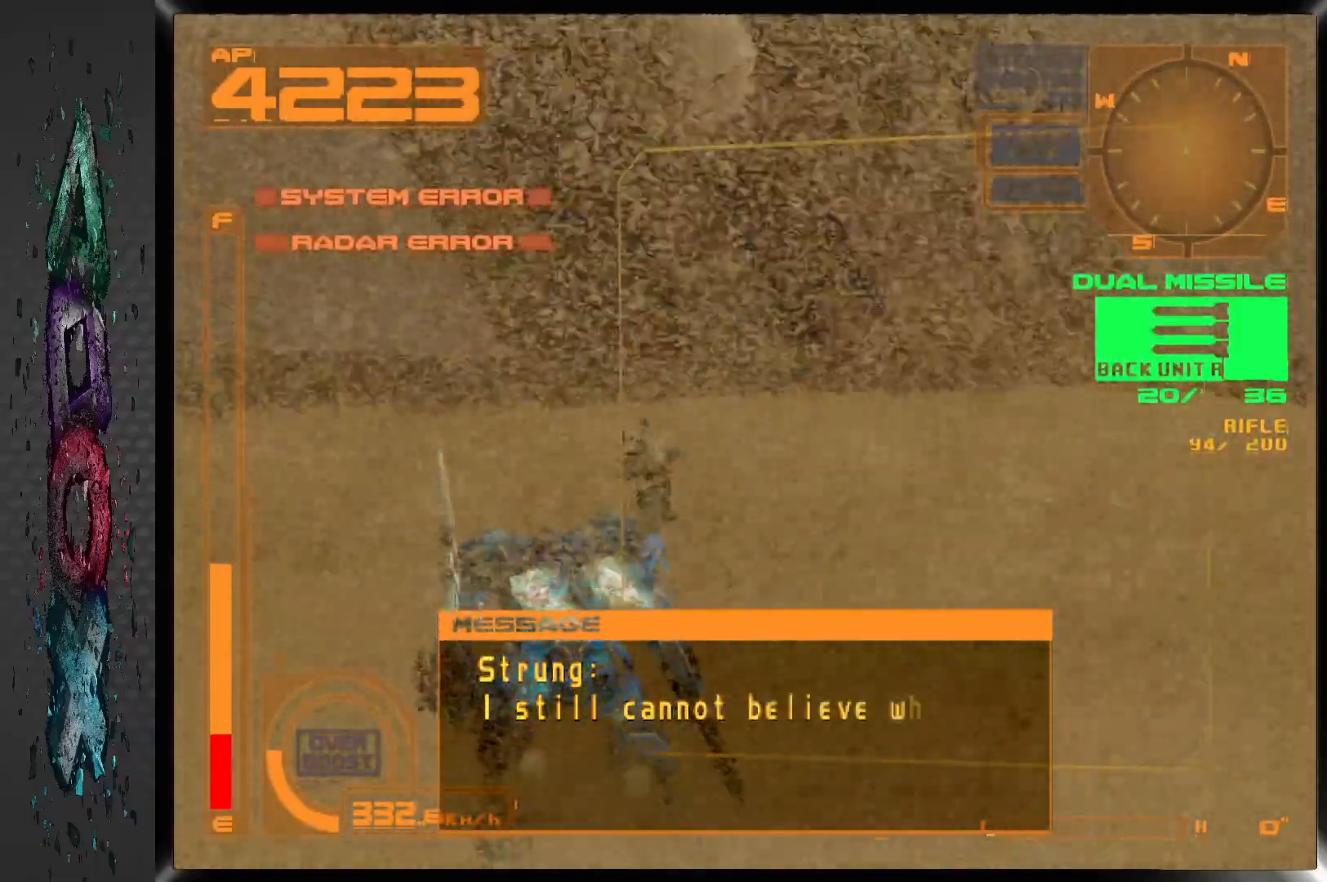
{"dt_ms": 500, "buttons": ["L1", "DPAD_RIGHT"], "left_stick": "center", "right_stick": "center", "events": []}
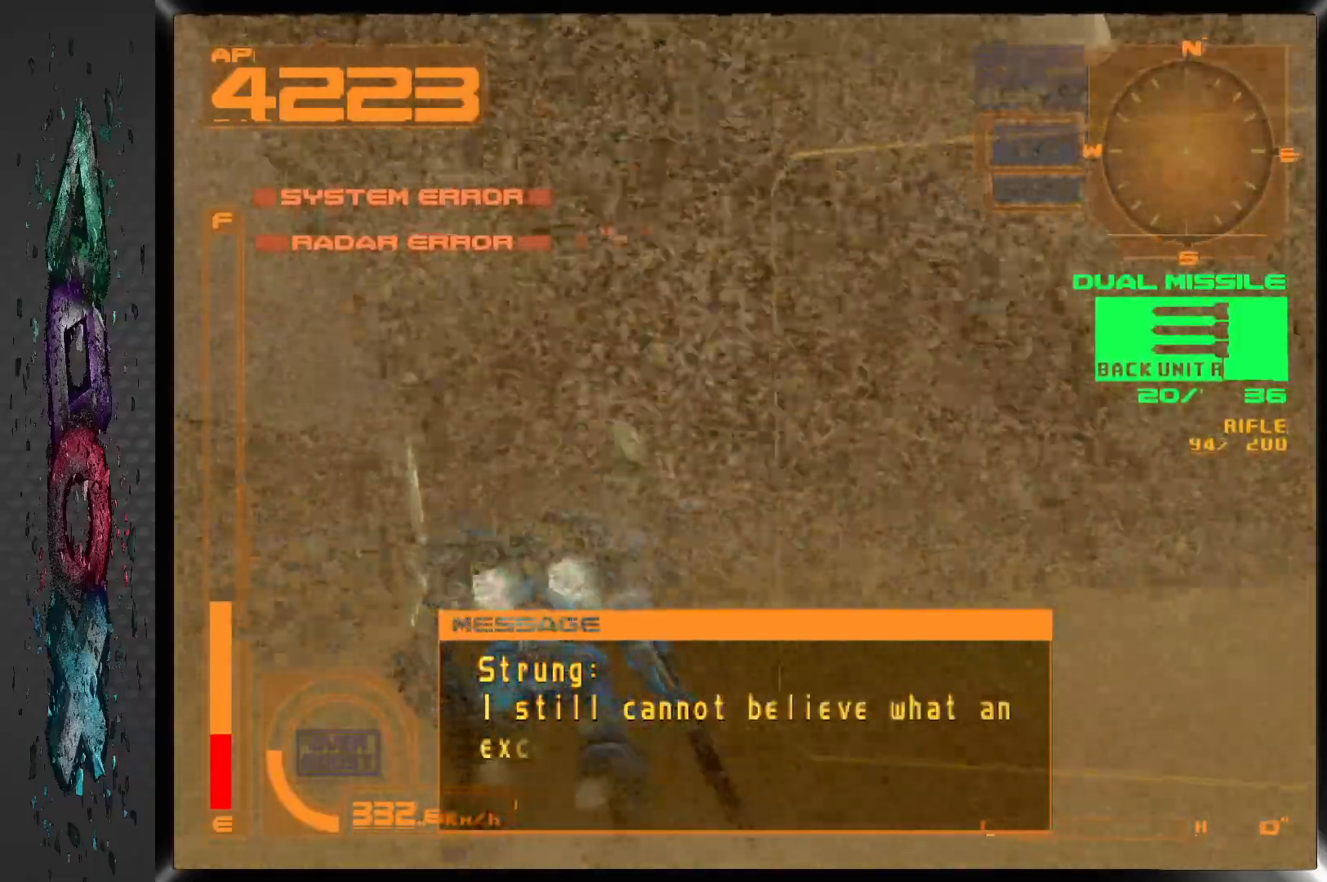
{"dt_ms": 1000, "buttons": ["DPAD_RIGHT"], "left_stick": "center", "right_stick": "center", "events": [[1000, "L1", "up"]]}
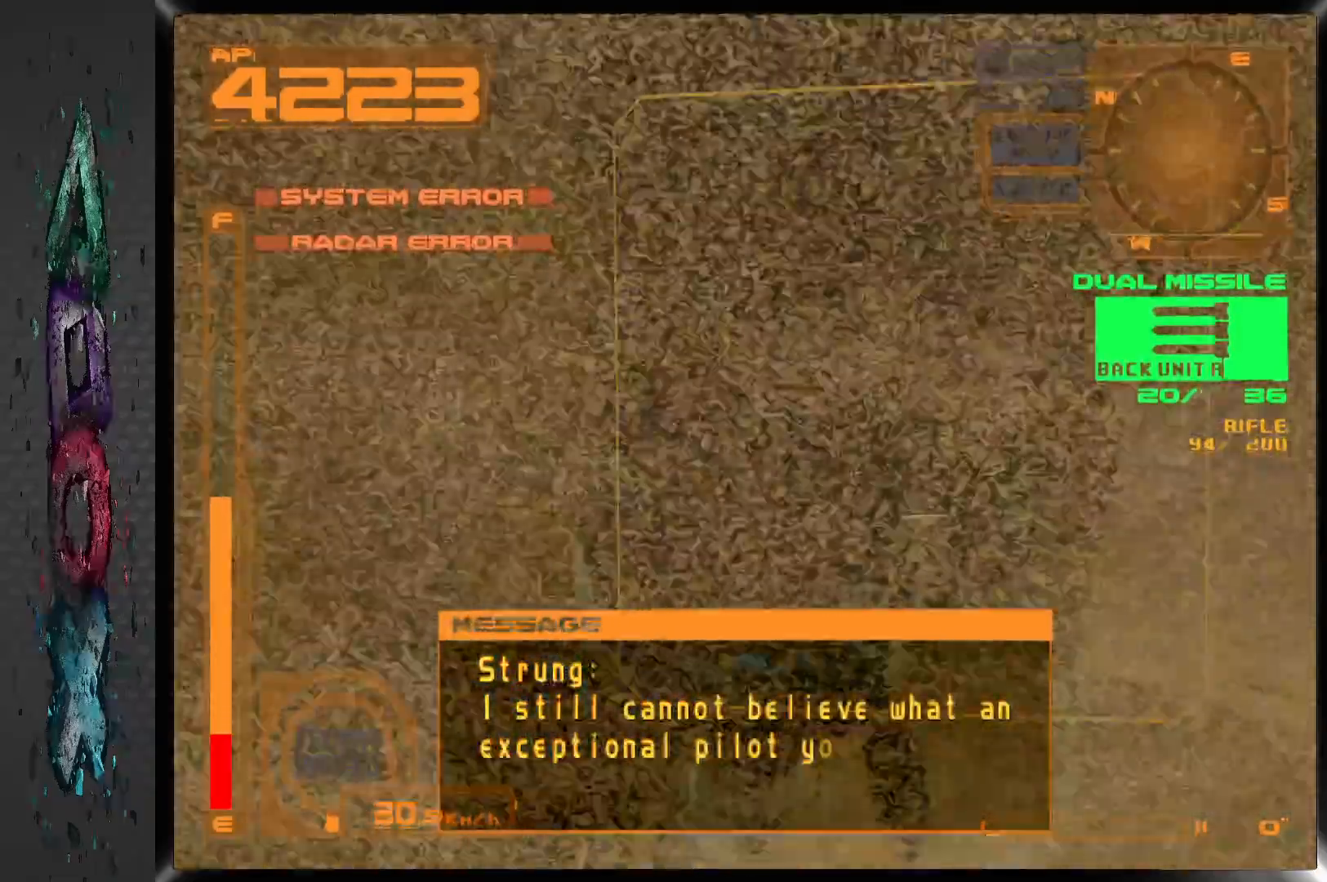
{"dt_ms": 500, "buttons": ["DPAD_RIGHT"], "left_stick": "center", "right_stick": "center", "events": []}
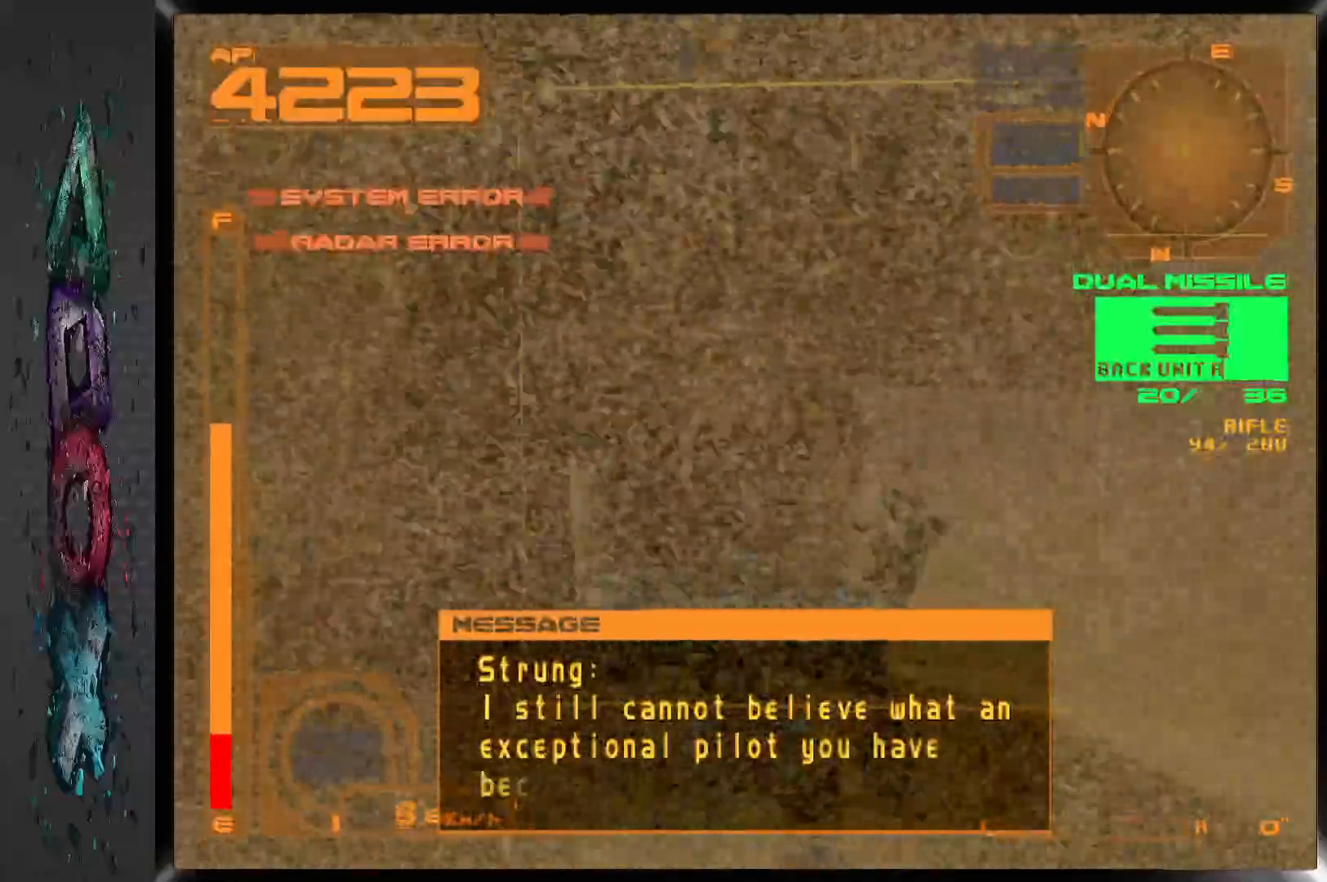
{"dt_ms": 500, "buttons": ["R2"], "left_stick": "center", "right_stick": "center", "events": [[17, "DPAD_RIGHT", "up"], [483, "R2", "down"]]}
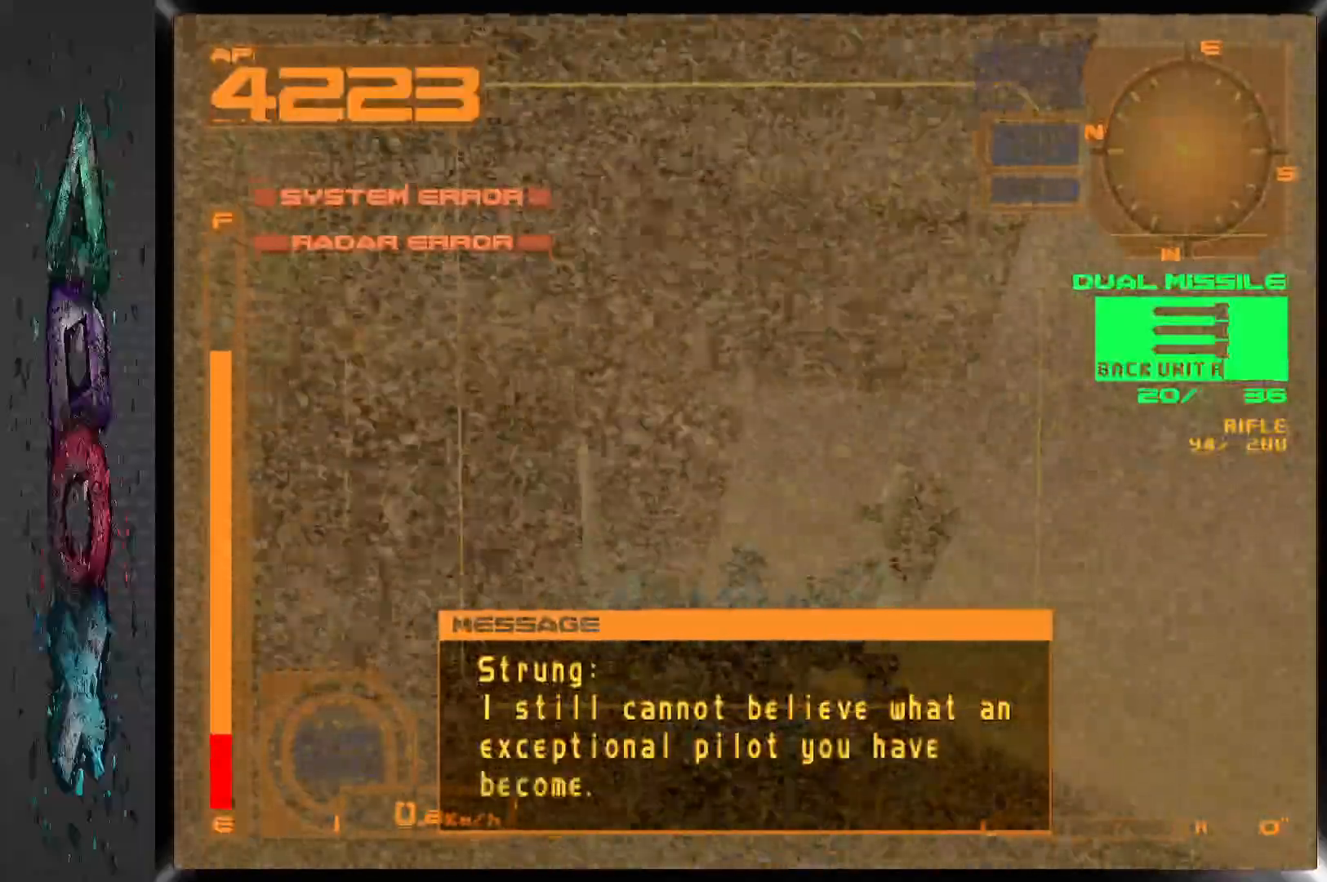
{"dt_ms": 500, "buttons": ["R2"], "left_stick": "center", "right_stick": "center", "events": [[183, "R2", "up"], [467, "R2", "down"]]}
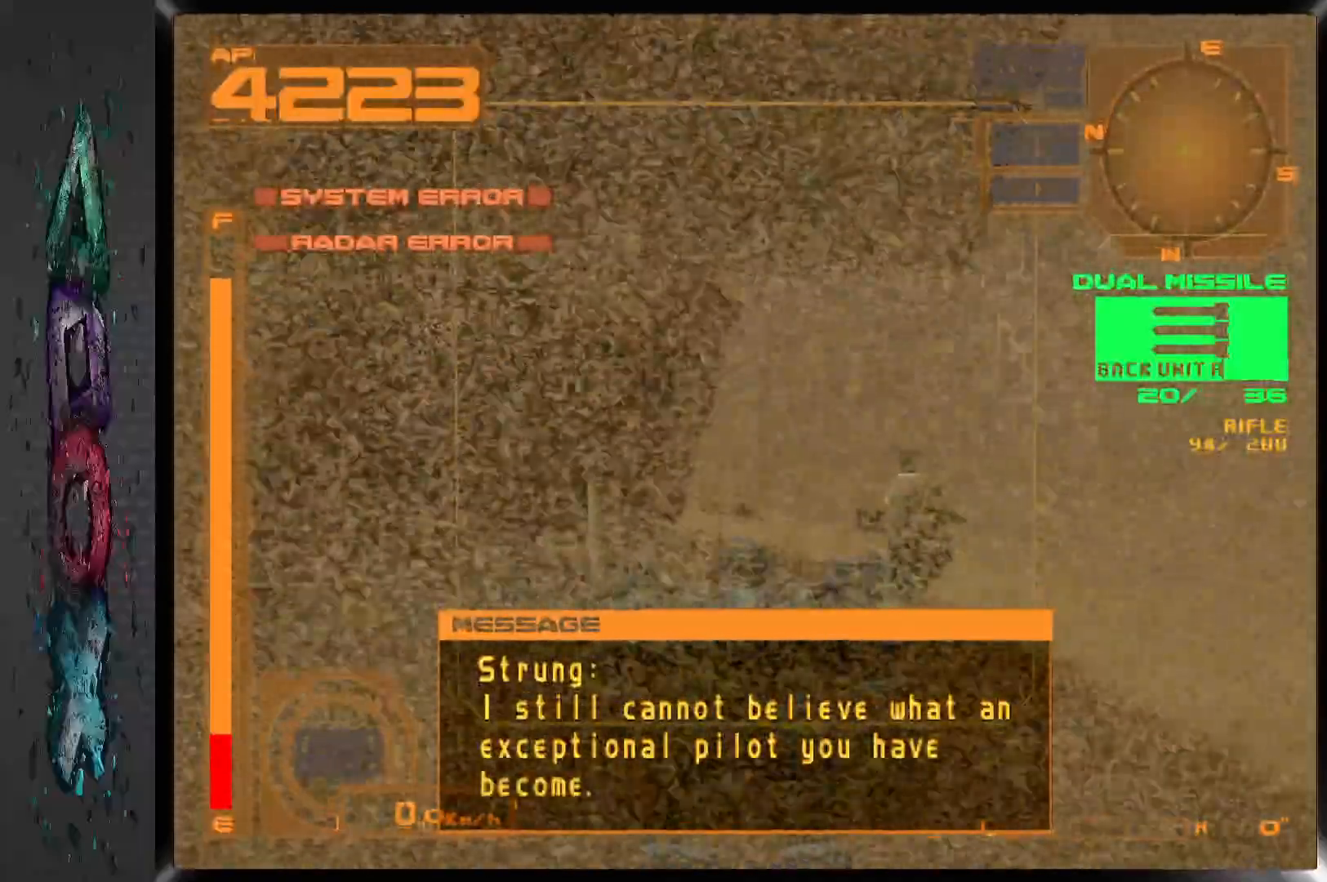
{"dt_ms": 500, "buttons": ["DPAD_RIGHT"], "left_stick": "center", "right_stick": "center", "events": [[100, "R2", "up"], [167, "DPAD_RIGHT", "down"]]}
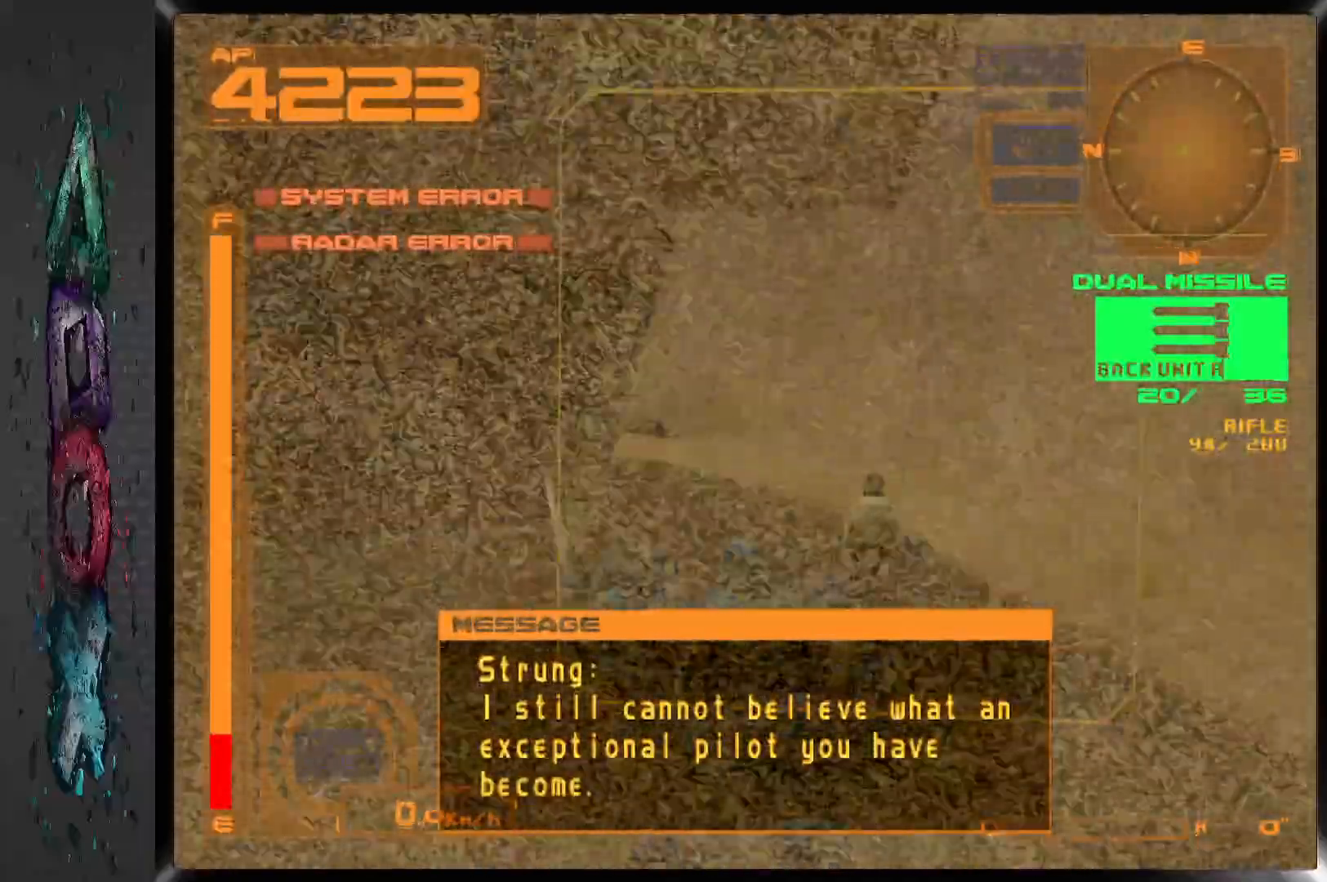
{"dt_ms": 1000, "buttons": [], "left_stick": "center", "right_stick": "center", "events": [[67, "DPAD_RIGHT", "up"], [250, "L1", "down"], [950, "L1", "up"]]}
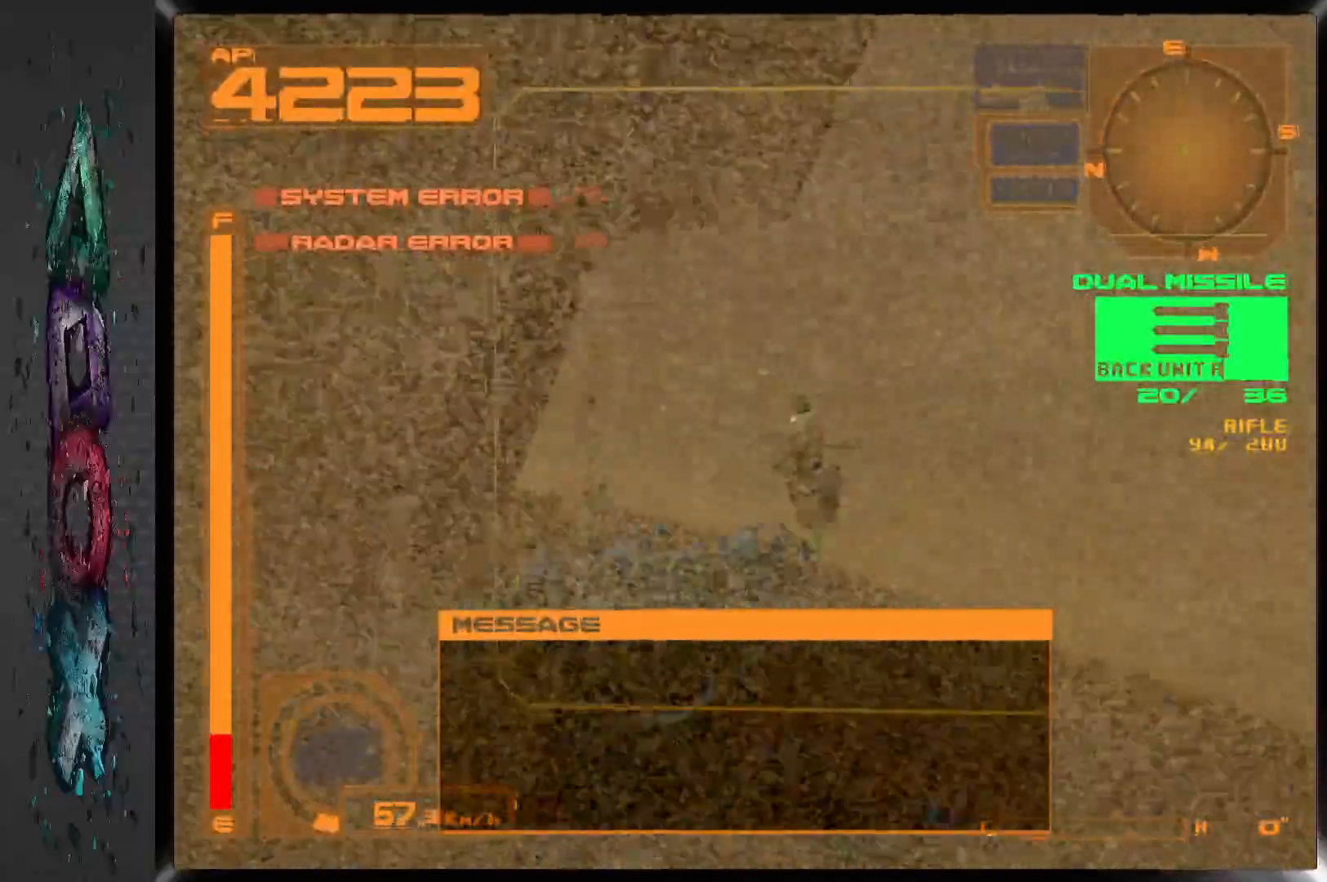
{"dt_ms": 500, "buttons": [], "left_stick": "center", "right_stick": "center", "events": []}
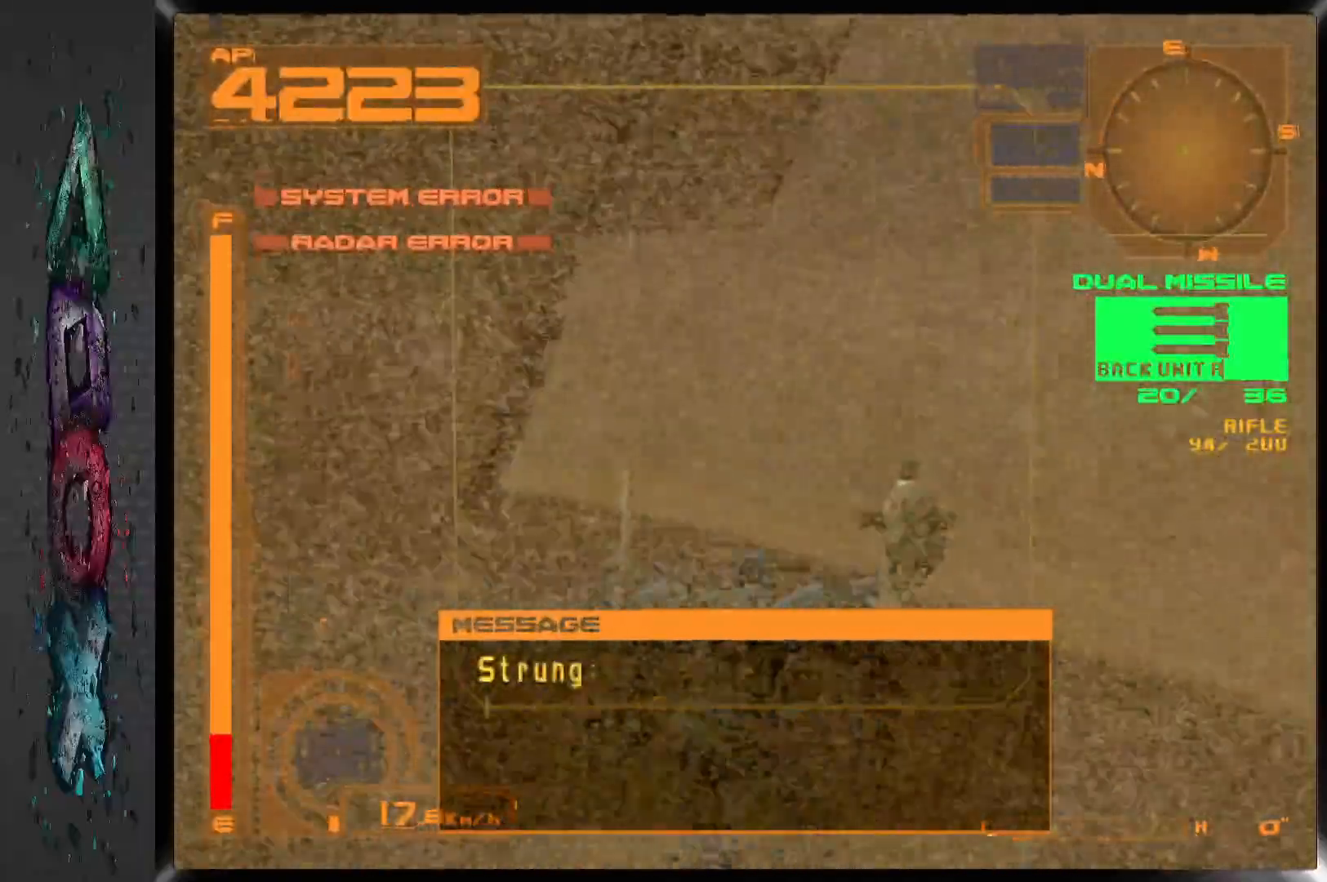
{"dt_ms": 500, "buttons": [], "left_stick": "center", "right_stick": "center", "events": [[133, "DPAD_LEFT", "down"], [450, "DPAD_LEFT", "up"]]}
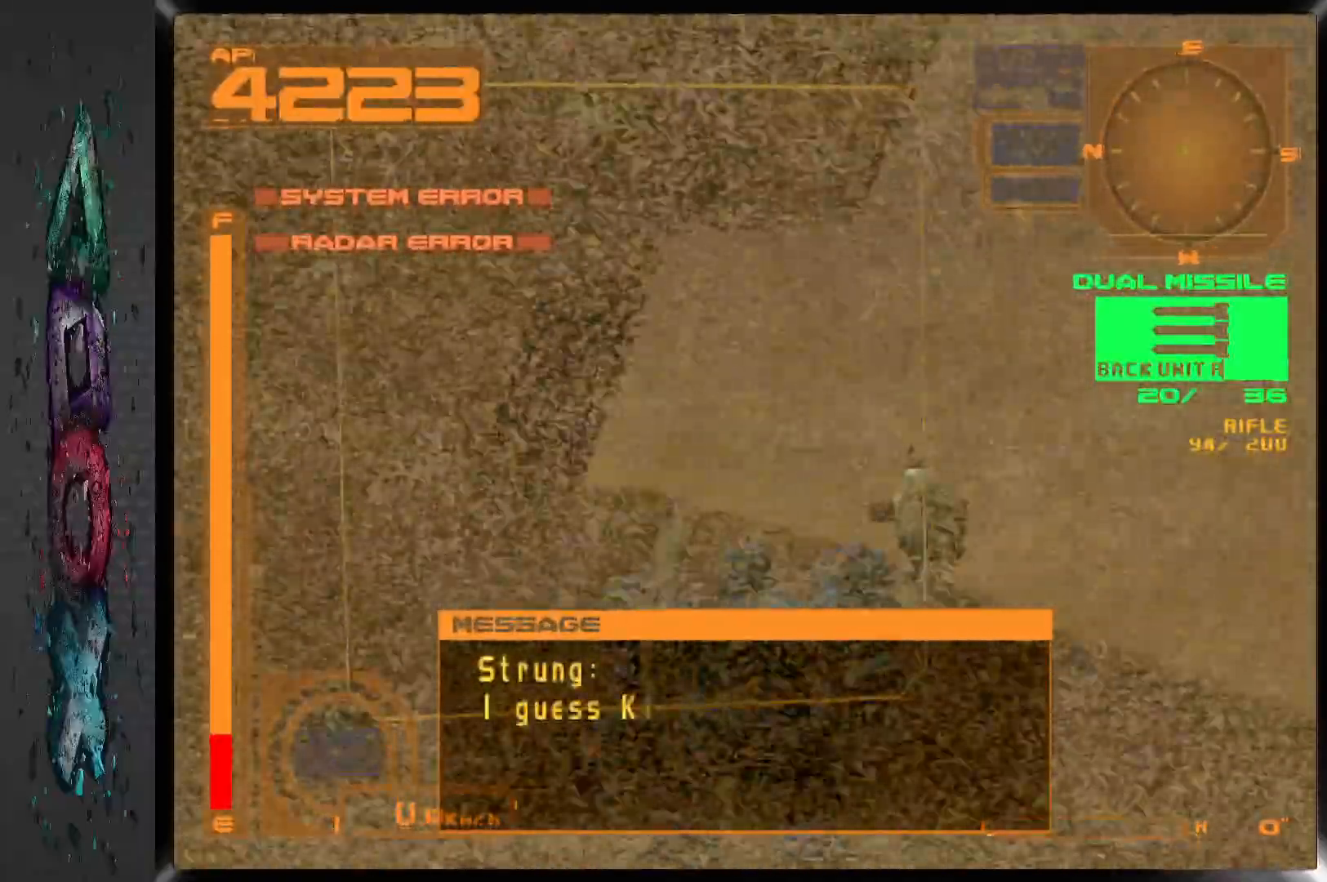
{"dt_ms": 500, "buttons": [], "left_stick": "center", "right_stick": "center"}
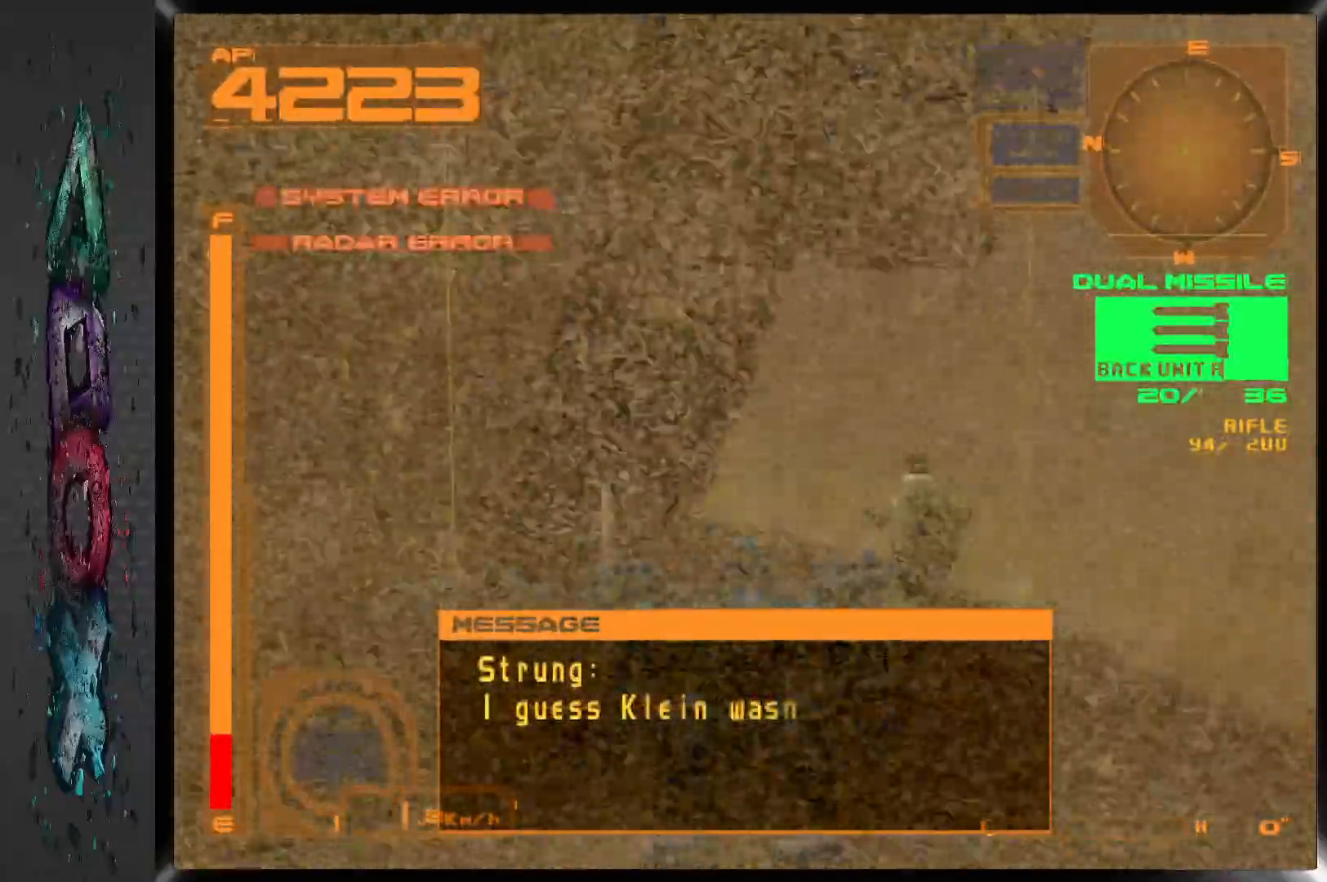
{"dt_ms": 500, "buttons": ["R1"], "left_stick": "center", "right_stick": "center", "events": [[217, "R1", "down"]]}
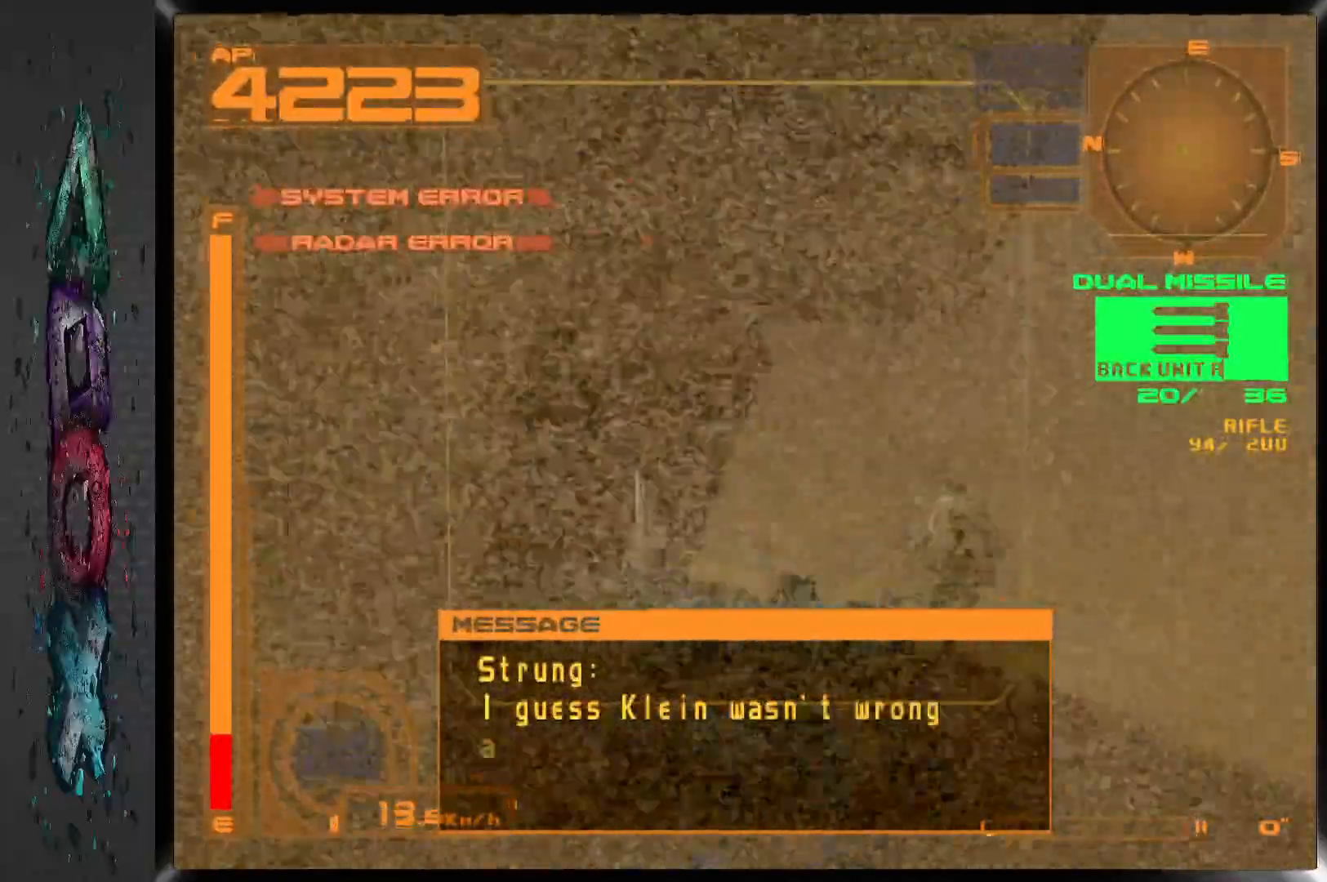
{"dt_ms": 500, "buttons": [], "left_stick": "center", "right_stick": "center", "events": [[333, "R1", "up"]]}
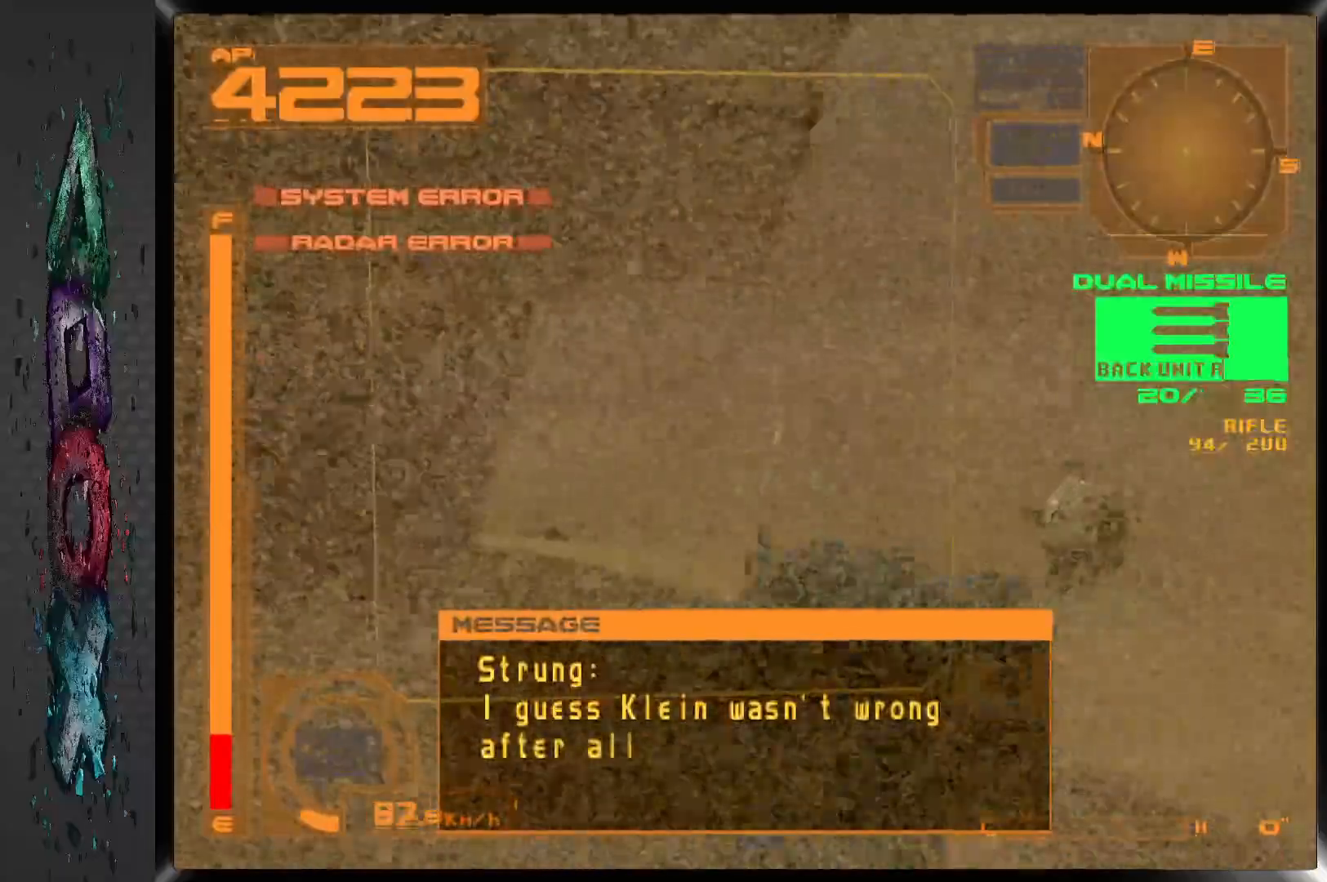
{"dt_ms": 500, "buttons": [], "left_stick": "center", "right_stick": "center", "events": []}
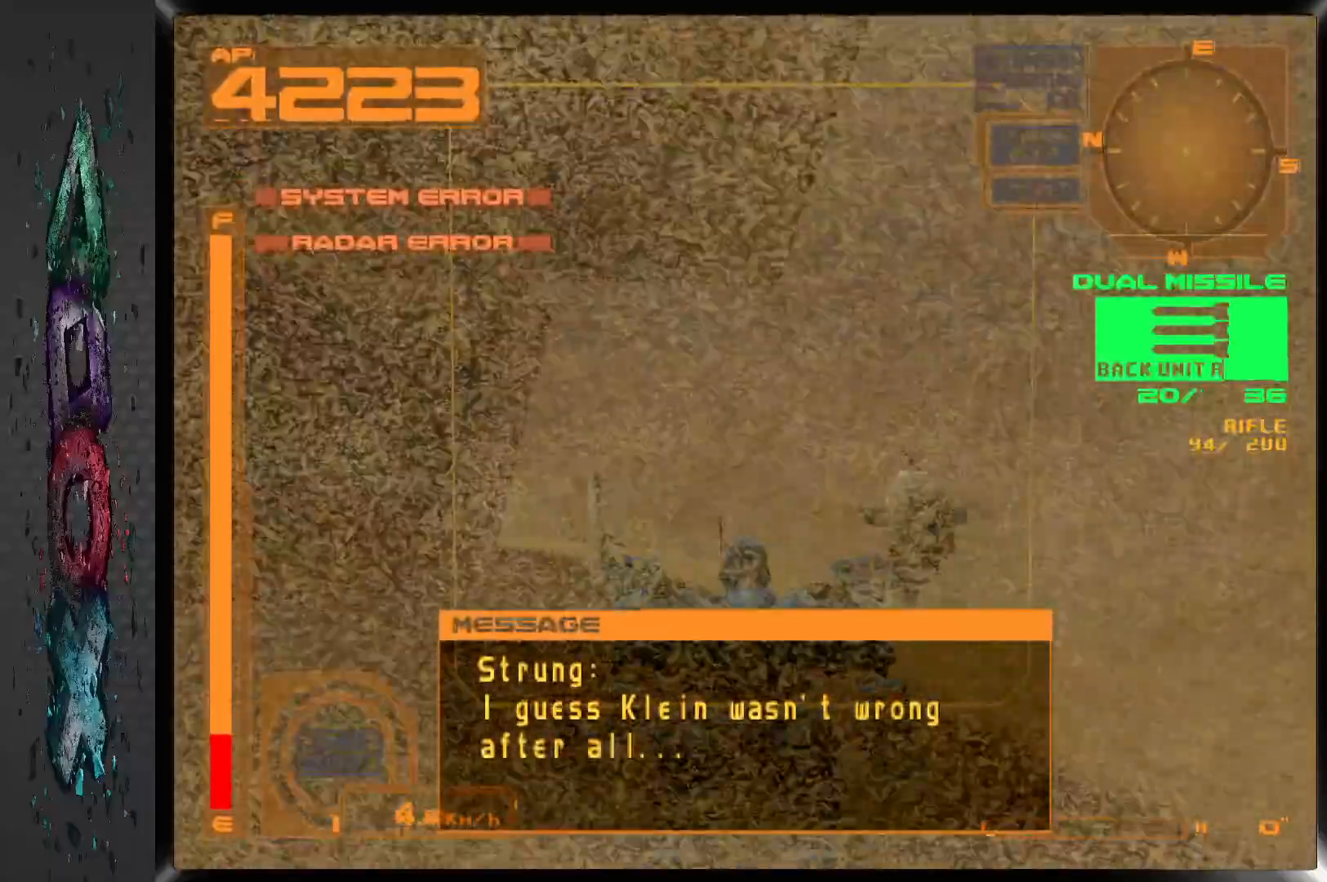
{"dt_ms": 500, "buttons": [], "left_stick": "center", "right_stick": "center", "events": []}
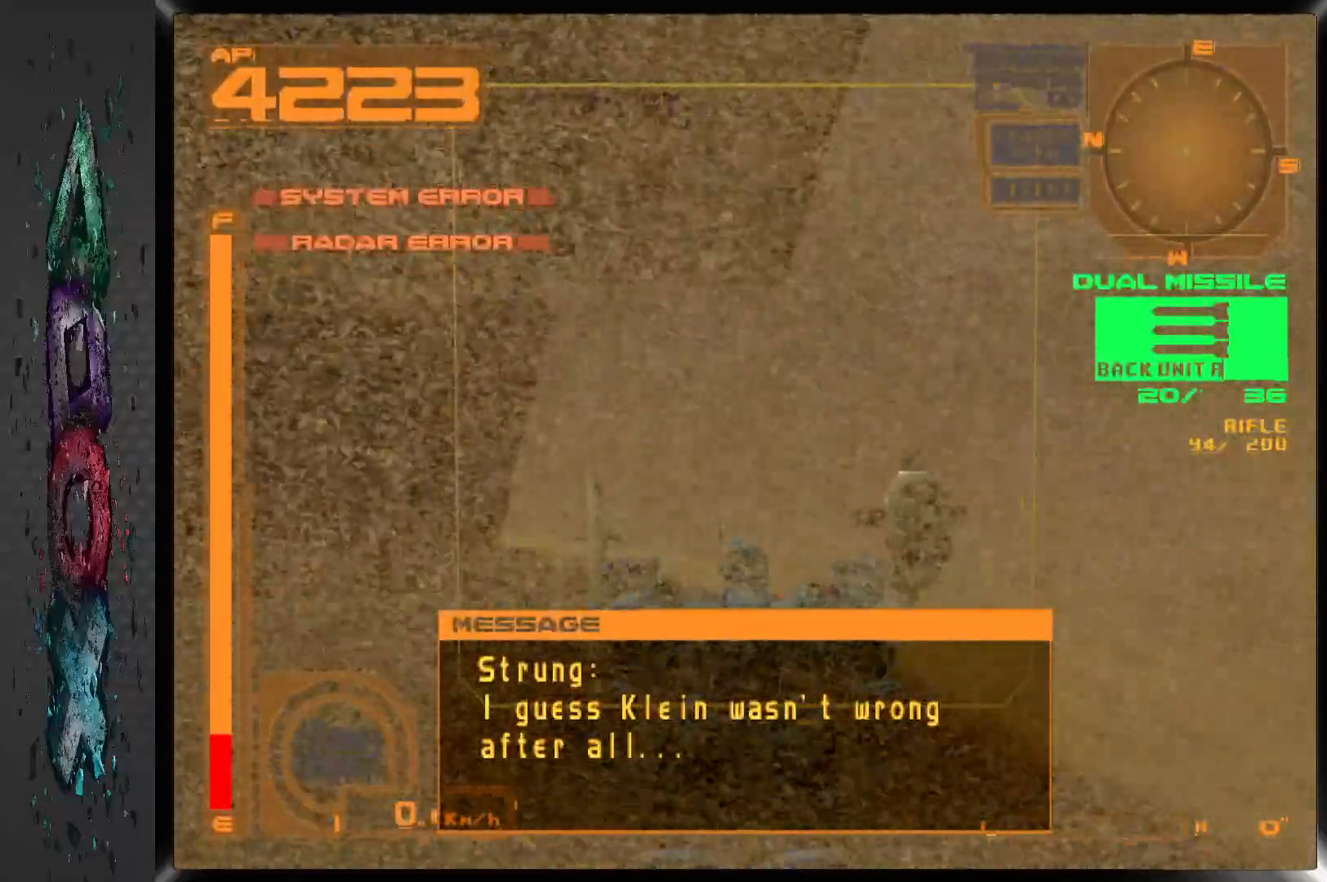
{"dt_ms": 500, "buttons": [], "left_stick": "center", "right_stick": "center", "events": []}
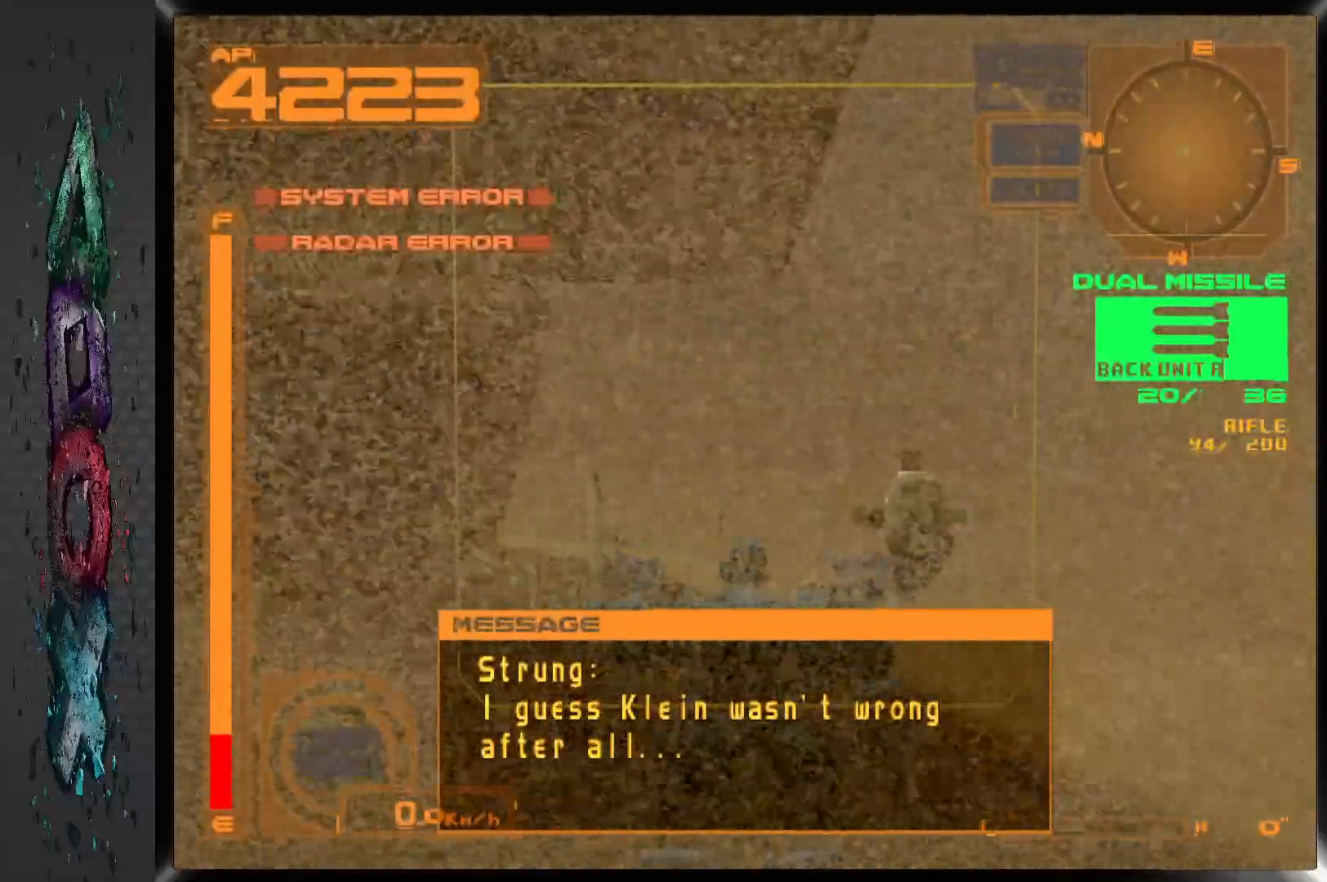
{"dt_ms": 500, "buttons": [], "left_stick": "center", "right_stick": "center", "events": []}
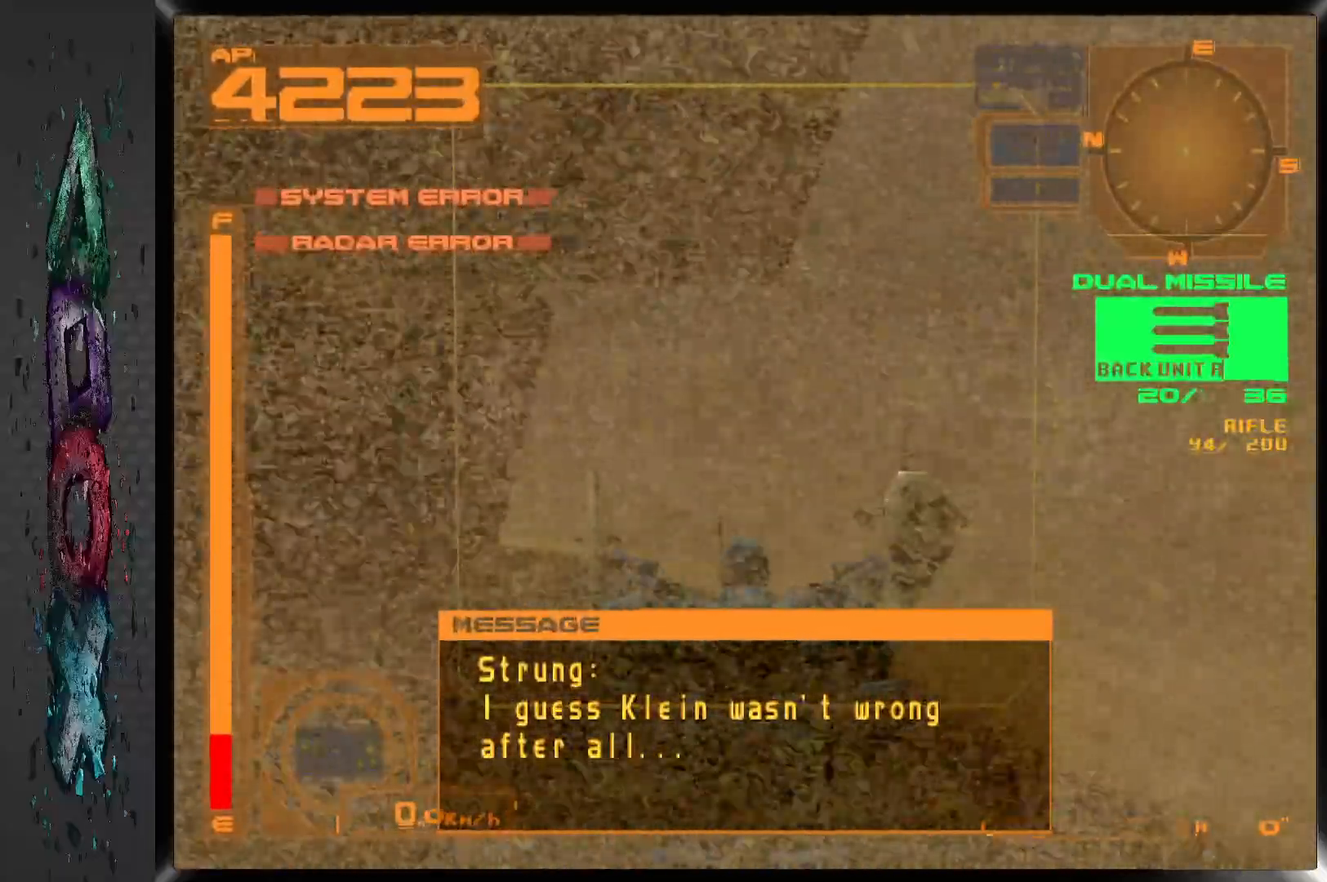
{"dt_ms": 500, "buttons": [], "left_stick": "center", "right_stick": "center", "events": []}
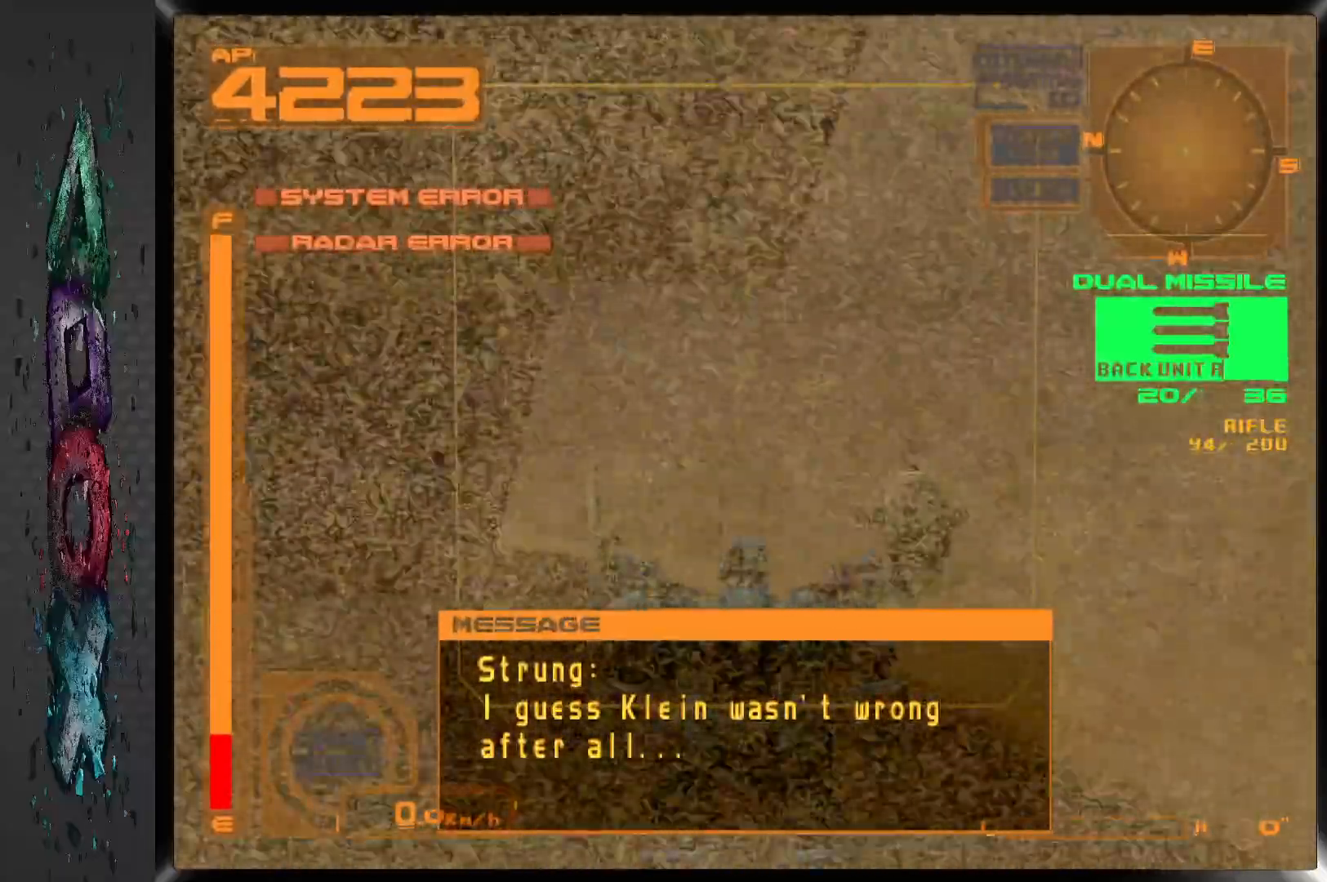
{"dt_ms": 500, "buttons": [], "left_stick": "center", "right_stick": "center", "events": []}